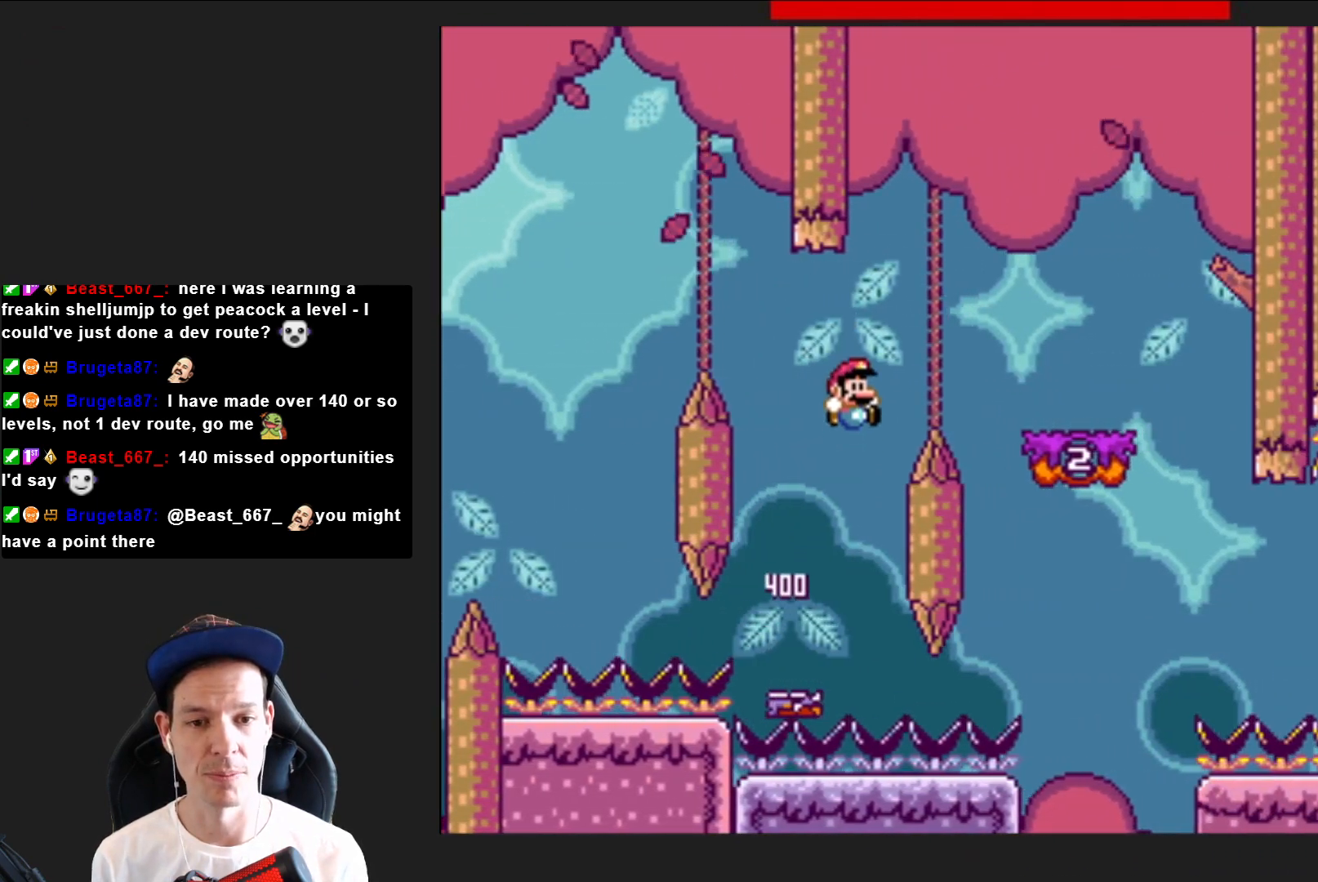
Gameplay with a controller (PlayStation layout); each line is a JSON object with the inputs held at the frame after it. "events" lists button and stick changes between this image and that frame as [ms after this image, input, new state], when the widget could be followed in between. Not read: L3 R3 left_stick.
{"buttons": ["SQUARE"], "right_stick": "center", "events": [[234, "DPAD_RIGHT", "up"], [267, "CROSS", "up"], [367, "DPAD_LEFT", "down"], [467, "DPAD_LEFT", "up"]]}
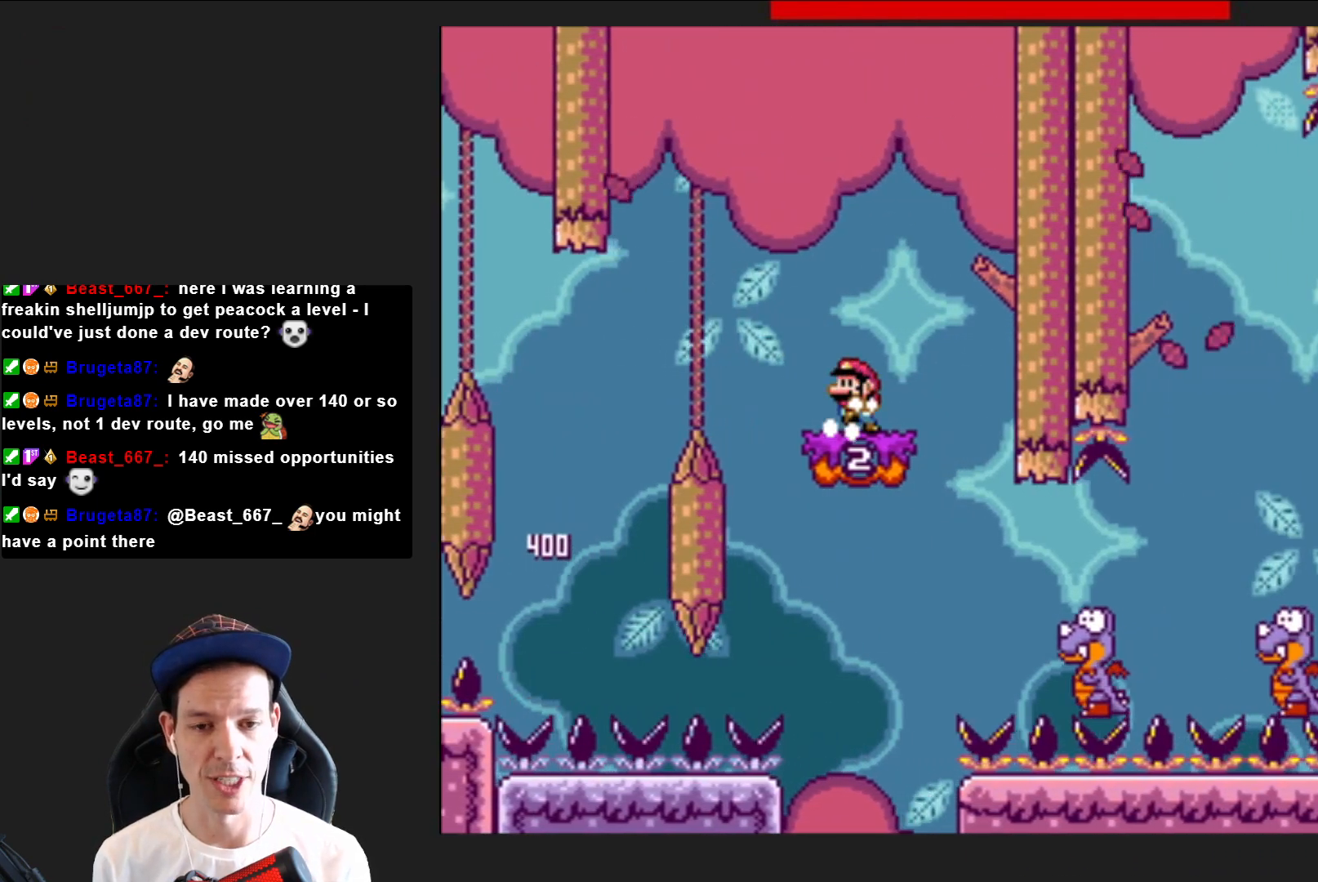
{"buttons": ["SQUARE", "DPAD_RIGHT"], "right_stick": "center", "events": [[167, "CROSS", "down"], [233, "DPAD_LEFT", "down"], [367, "CROSS", "up"], [367, "DPAD_LEFT", "up"], [500, "DPAD_RIGHT", "down"]]}
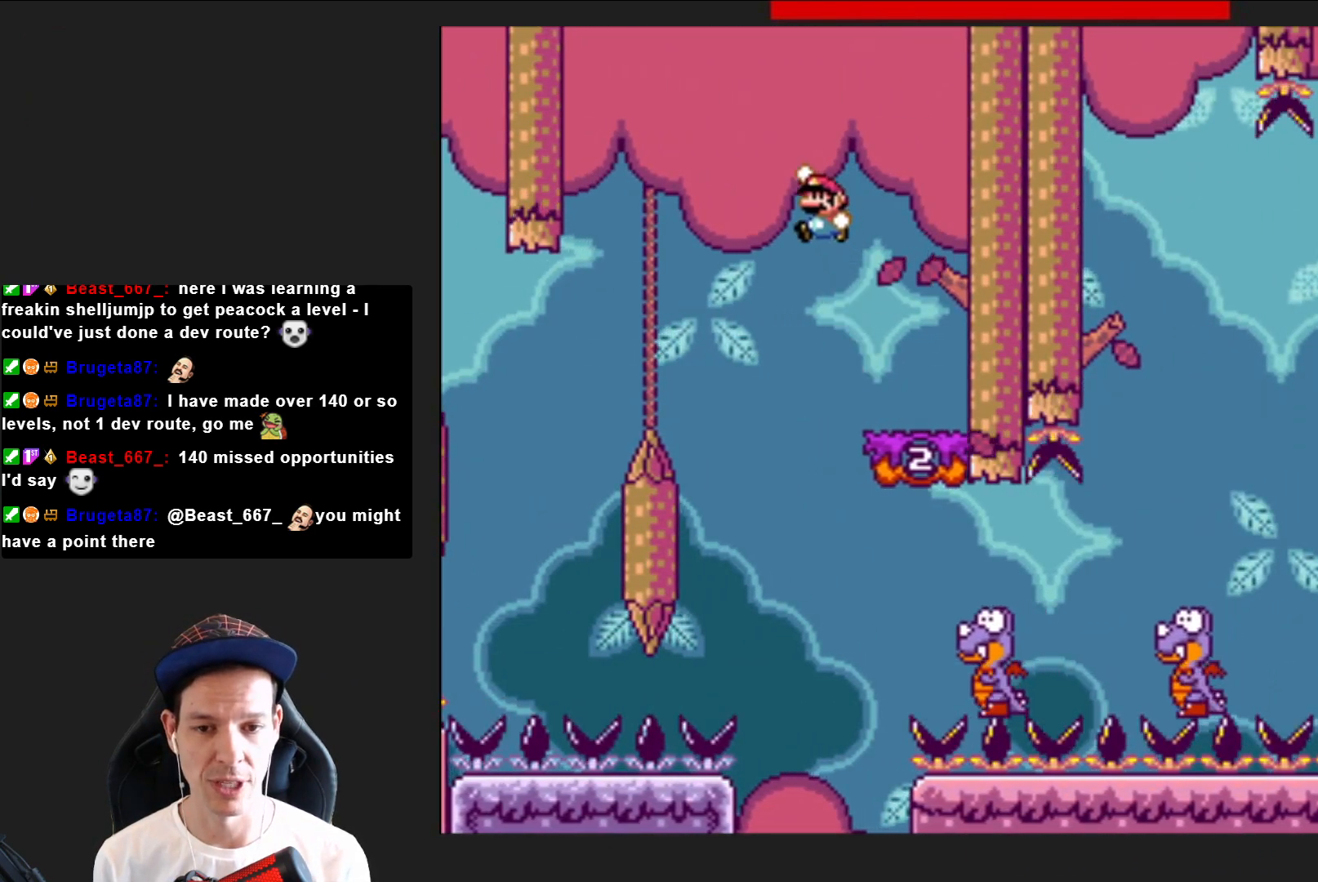
{"buttons": ["SQUARE", "DPAD_RIGHT"], "right_stick": "center", "events": []}
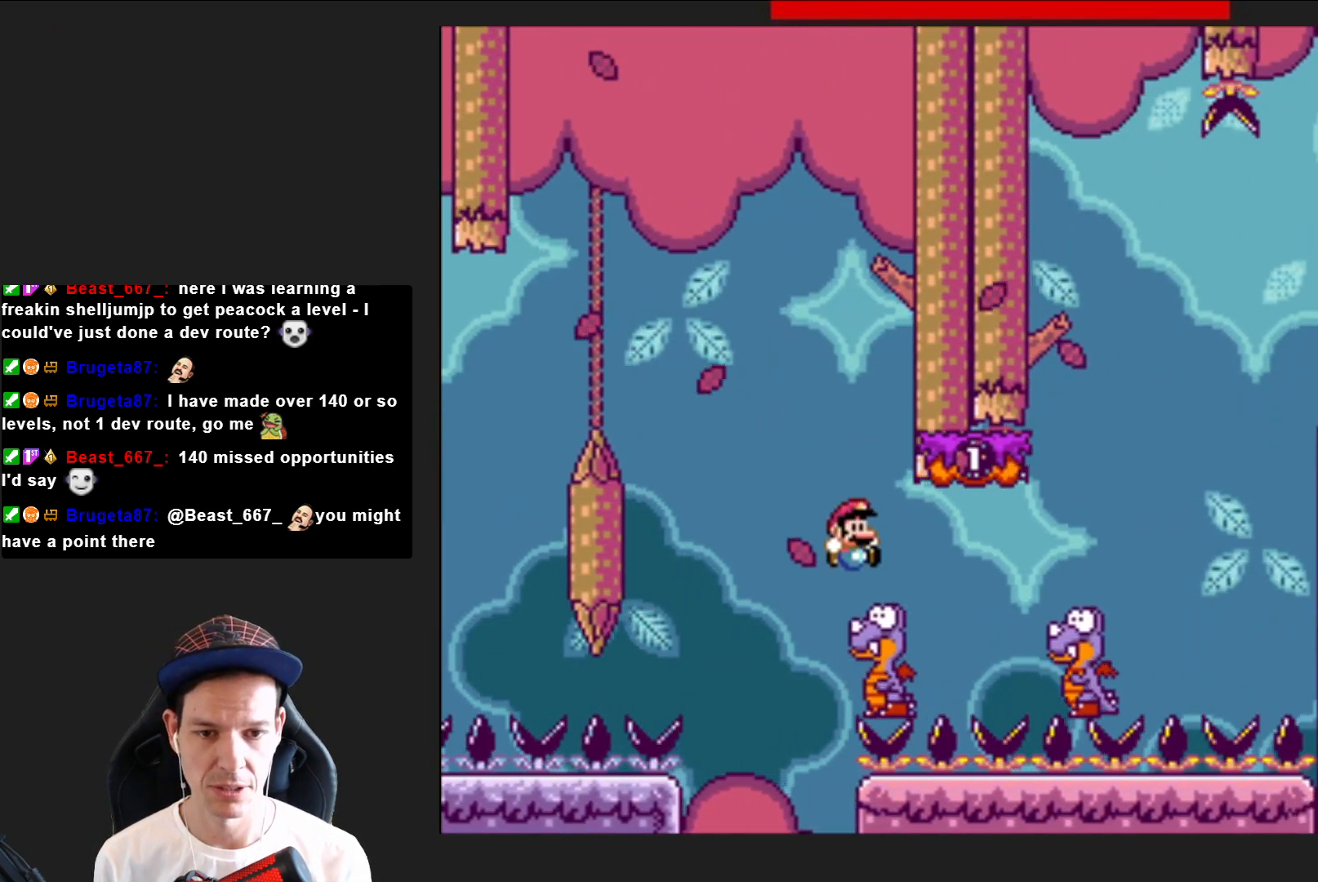
{"buttons": ["CROSS", "SQUARE"], "right_stick": "center", "events": [[233, "CROSS", "down"], [433, "DPAD_RIGHT", "up"]]}
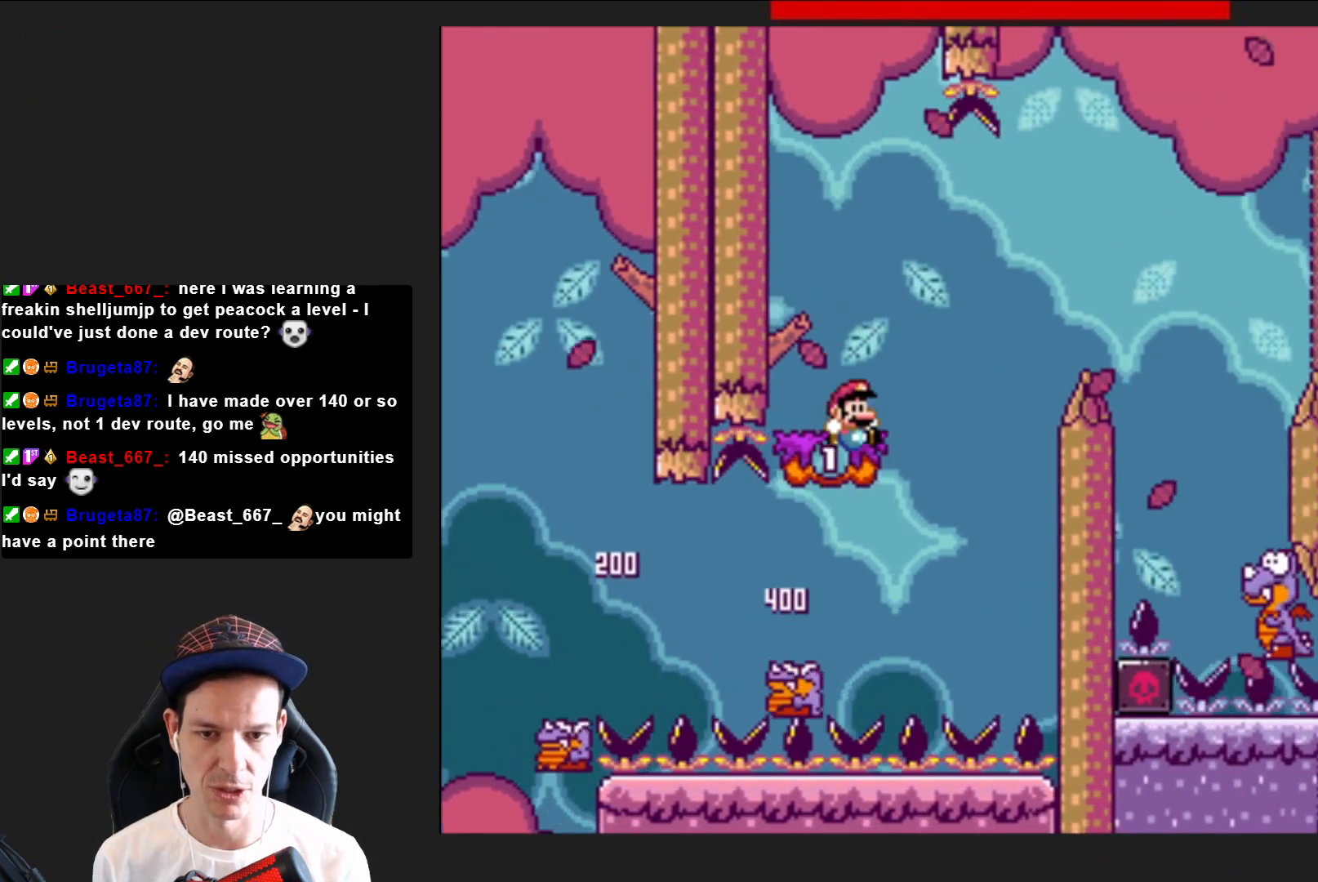
{"buttons": ["CROSS", "SQUARE", "DPAD_RIGHT"], "right_stick": "center", "events": [[34, "DPAD_LEFT", "down"], [100, "CROSS", "up"], [167, "DPAD_LEFT", "up"], [334, "DPAD_RIGHT", "down"], [467, "CROSS", "down"]]}
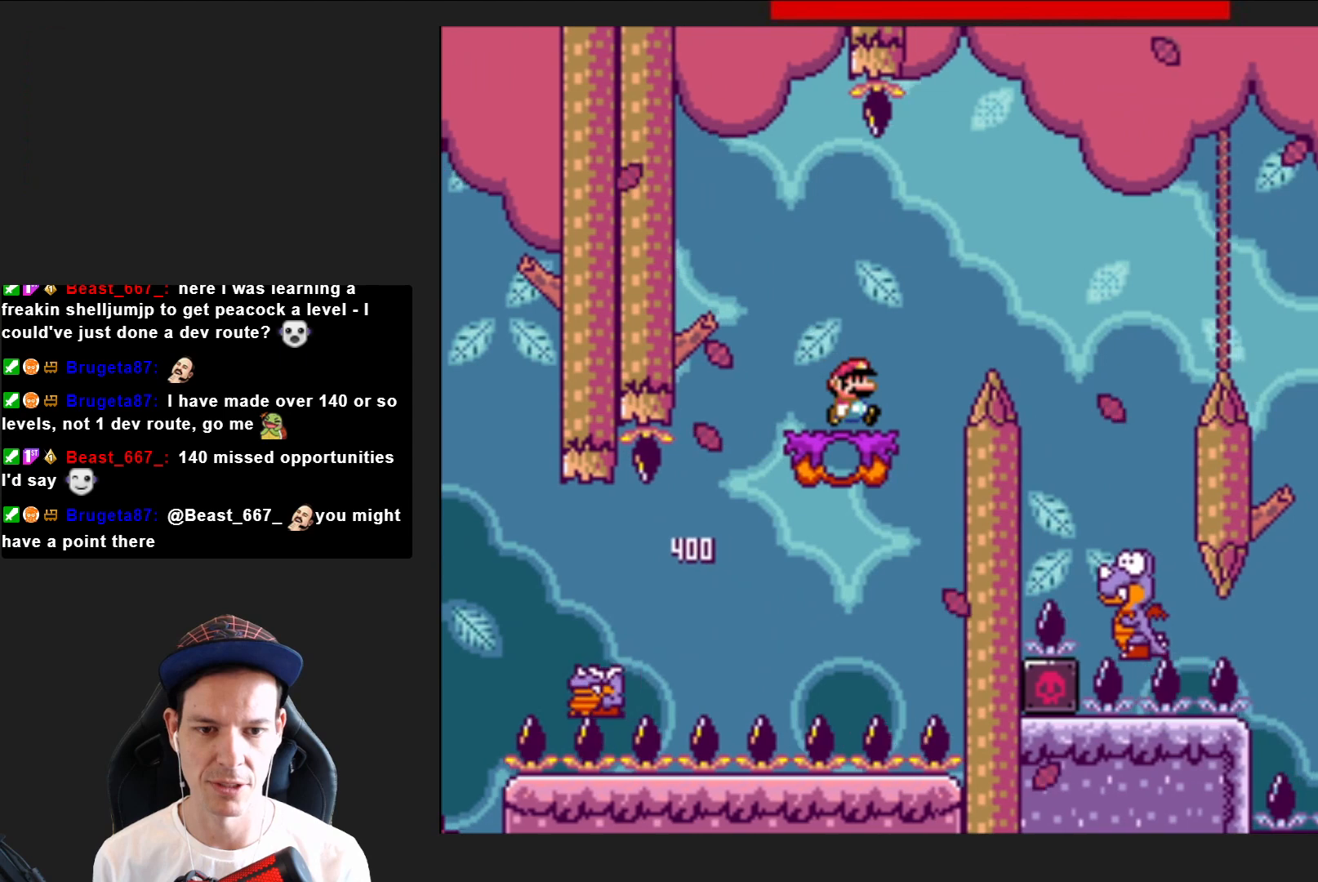
{"buttons": ["SQUARE"], "right_stick": "center", "events": [[200, "CROSS", "up"], [400, "DPAD_RIGHT", "up"]]}
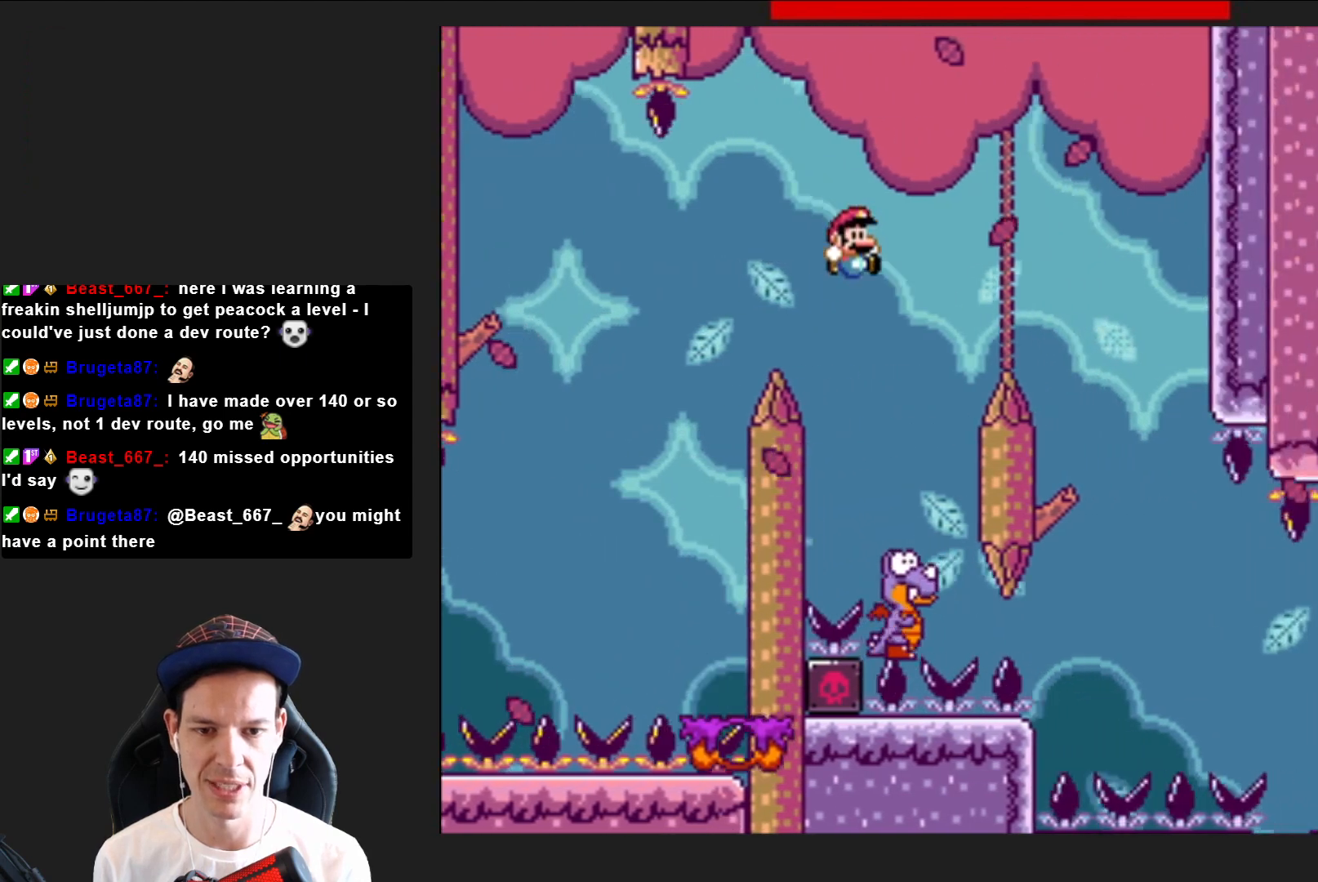
{"buttons": ["CROSS", "SQUARE", "DPAD_RIGHT"], "right_stick": "center", "events": [[34, "CROSS", "down"], [67, "DPAD_LEFT", "down"], [200, "DPAD_LEFT", "up"], [334, "DPAD_RIGHT", "down"]]}
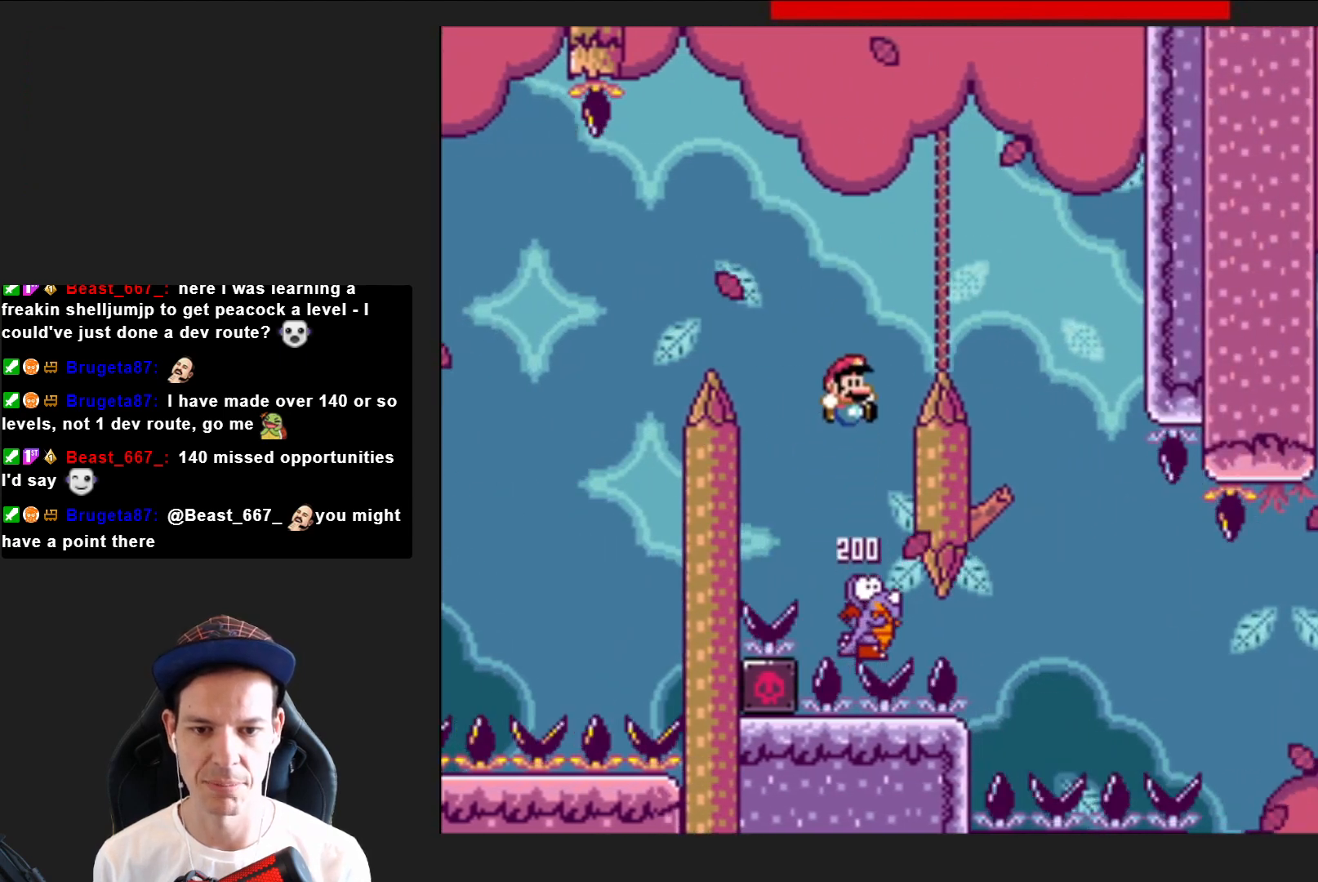
{"buttons": ["CROSS", "SQUARE", "DPAD_LEFT"], "right_stick": "center", "events": [[333, "DPAD_RIGHT", "up"], [467, "DPAD_LEFT", "down"]]}
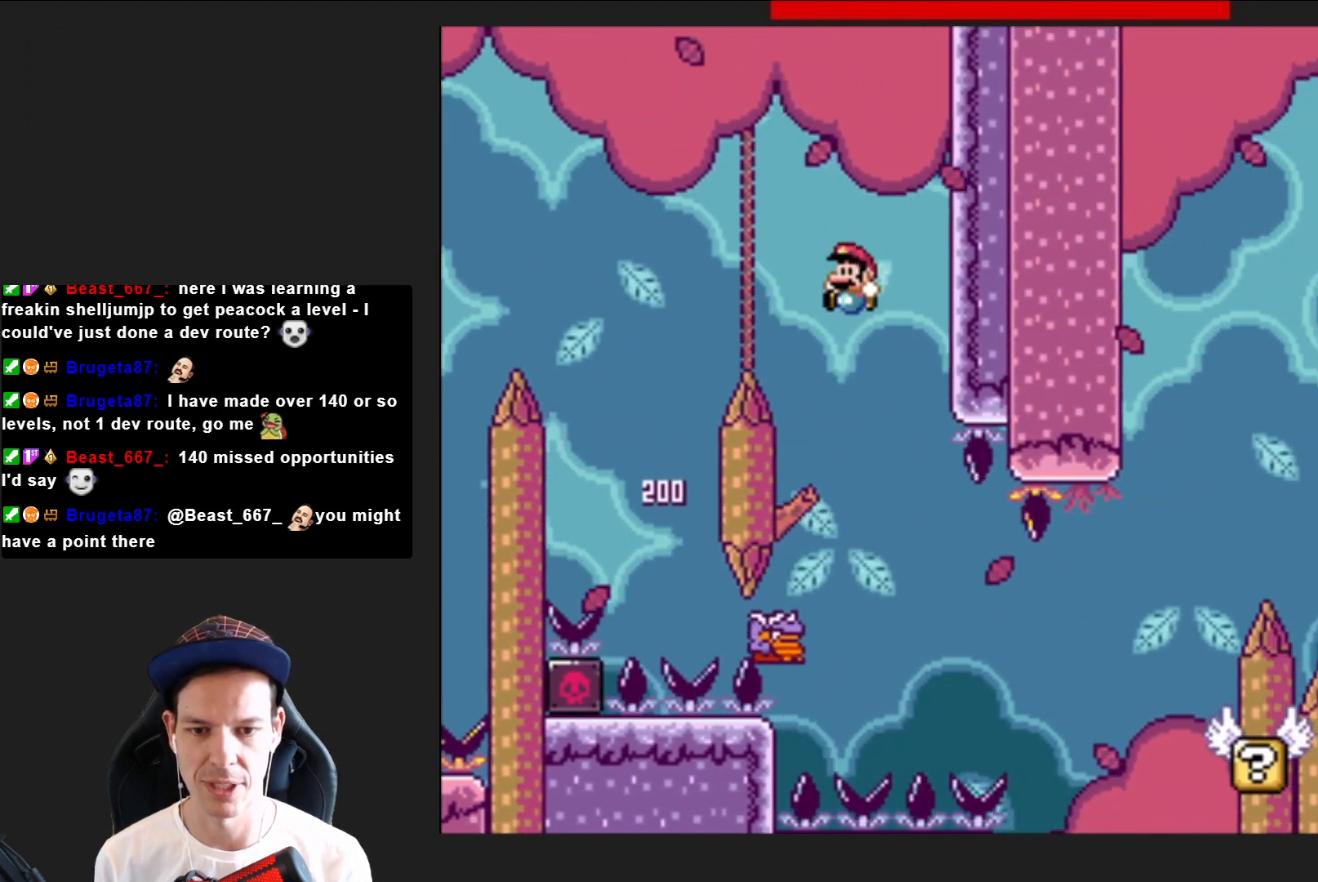
{"buttons": ["SQUARE", "DPAD_RIGHT"], "right_stick": "center", "events": [[134, "DPAD_LEFT", "up"], [267, "DPAD_RIGHT", "down"], [434, "CROSS", "up"]]}
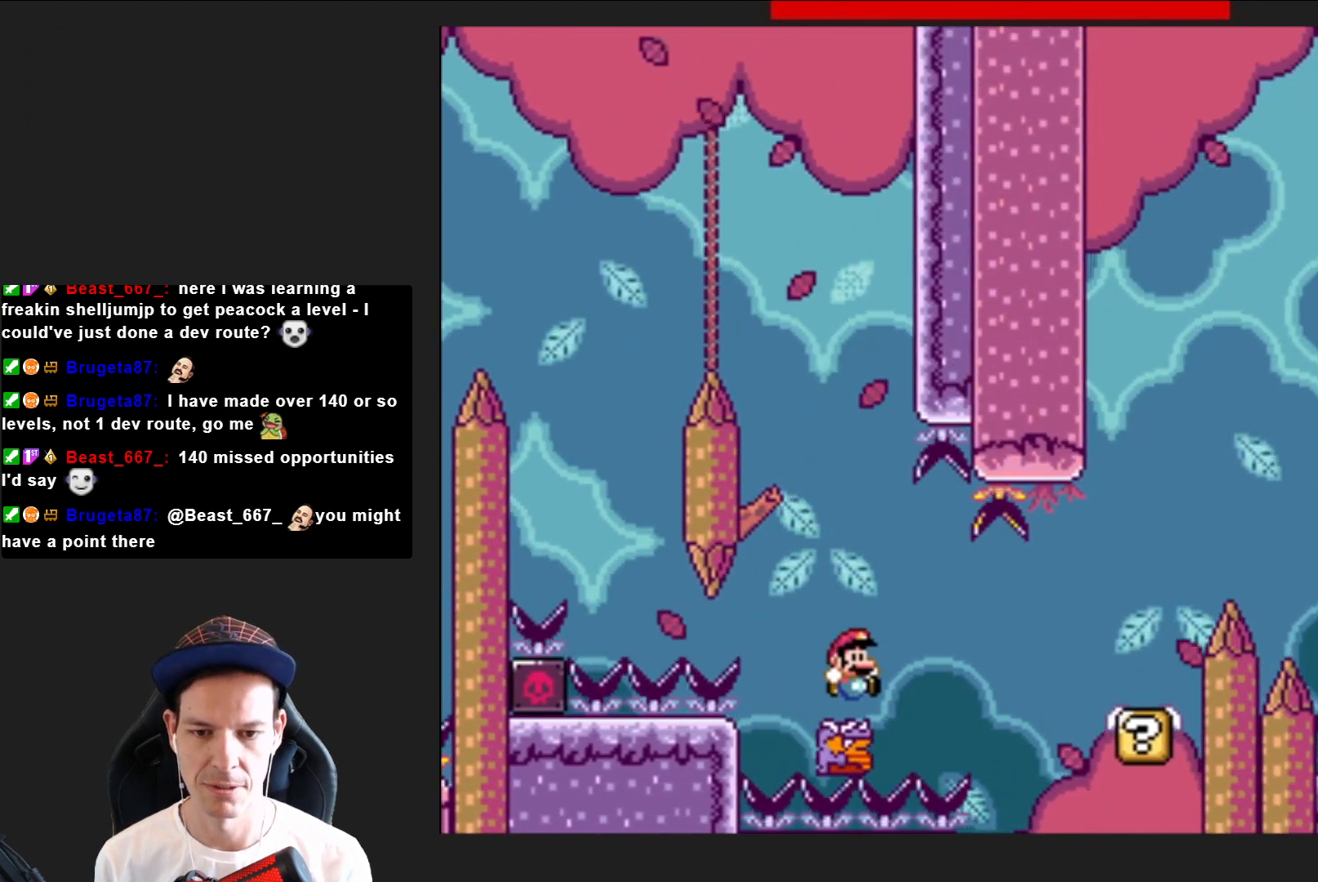
{"buttons": ["SQUARE", "DPAD_RIGHT"], "right_stick": "center", "events": []}
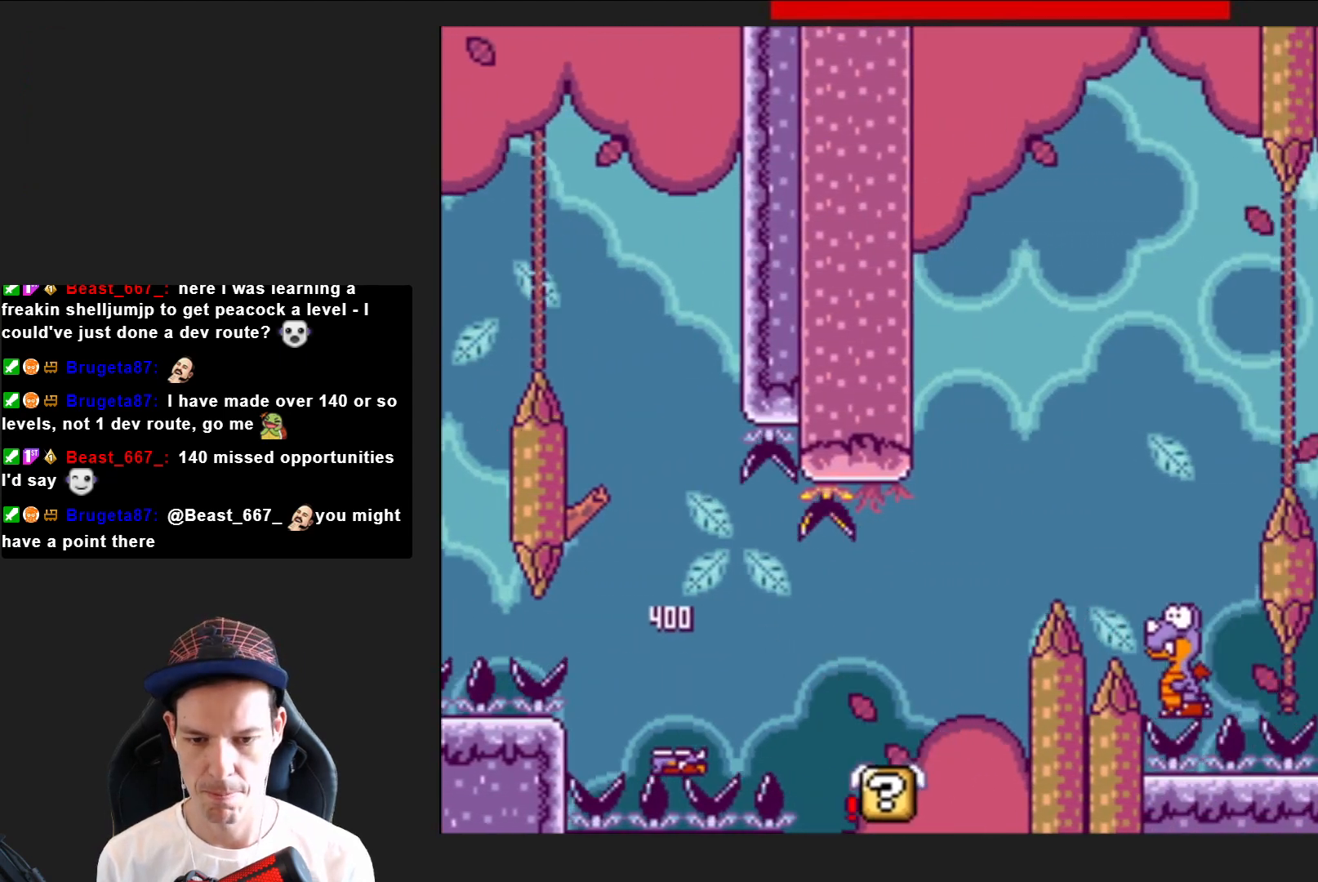
{"buttons": [], "right_stick": "center", "events": [[67, "CROSS", "down"], [167, "DPAD_RIGHT", "up"], [234, "SQUARE", "up"], [267, "CROSS", "up"], [367, "CROSS", "down"], [434, "CROSS", "up"]]}
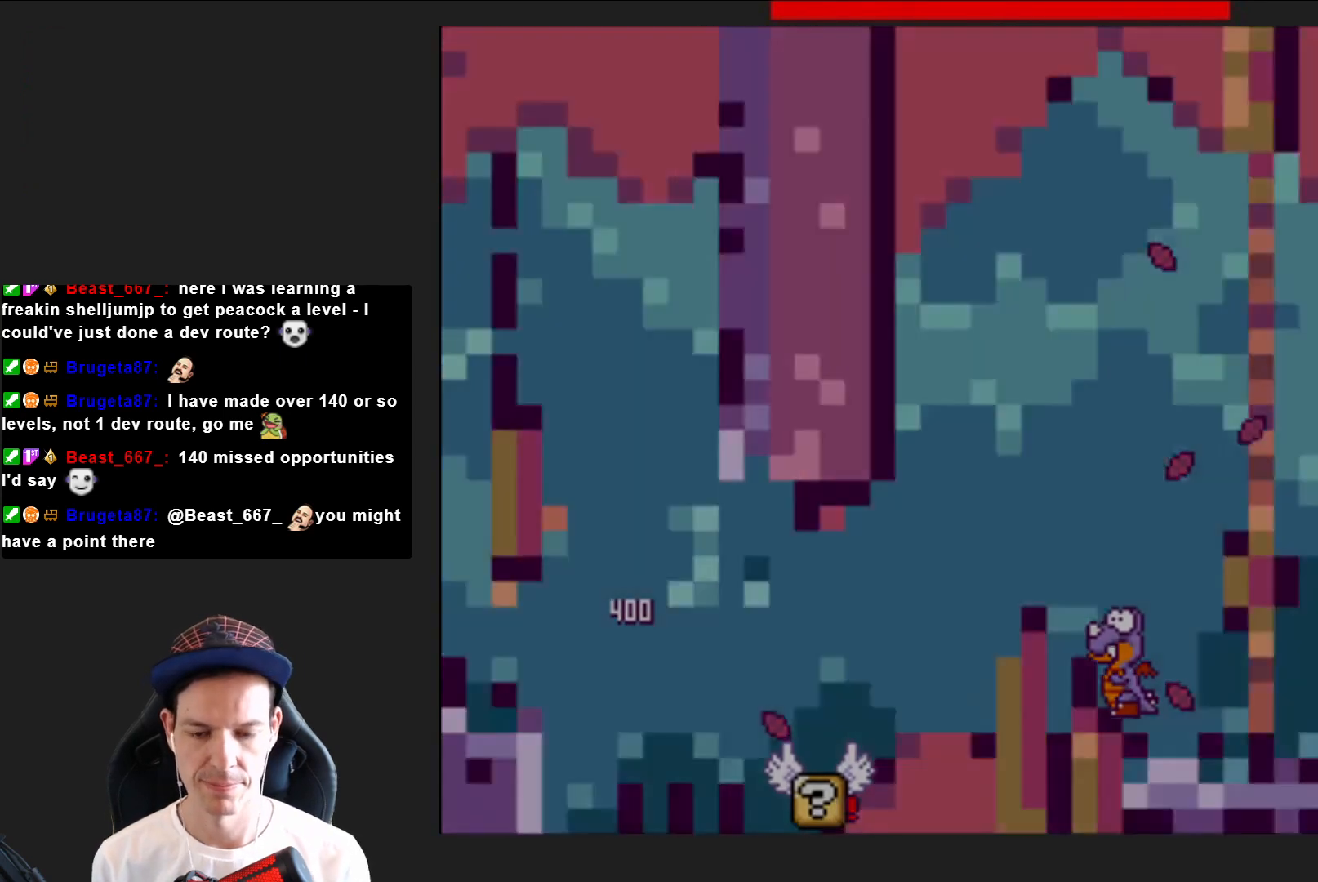
{"buttons": [], "right_stick": "center", "events": [[33, "CROSS", "down"], [133, "CROSS", "up"], [233, "CROSS", "down"], [333, "CROSS", "up"]]}
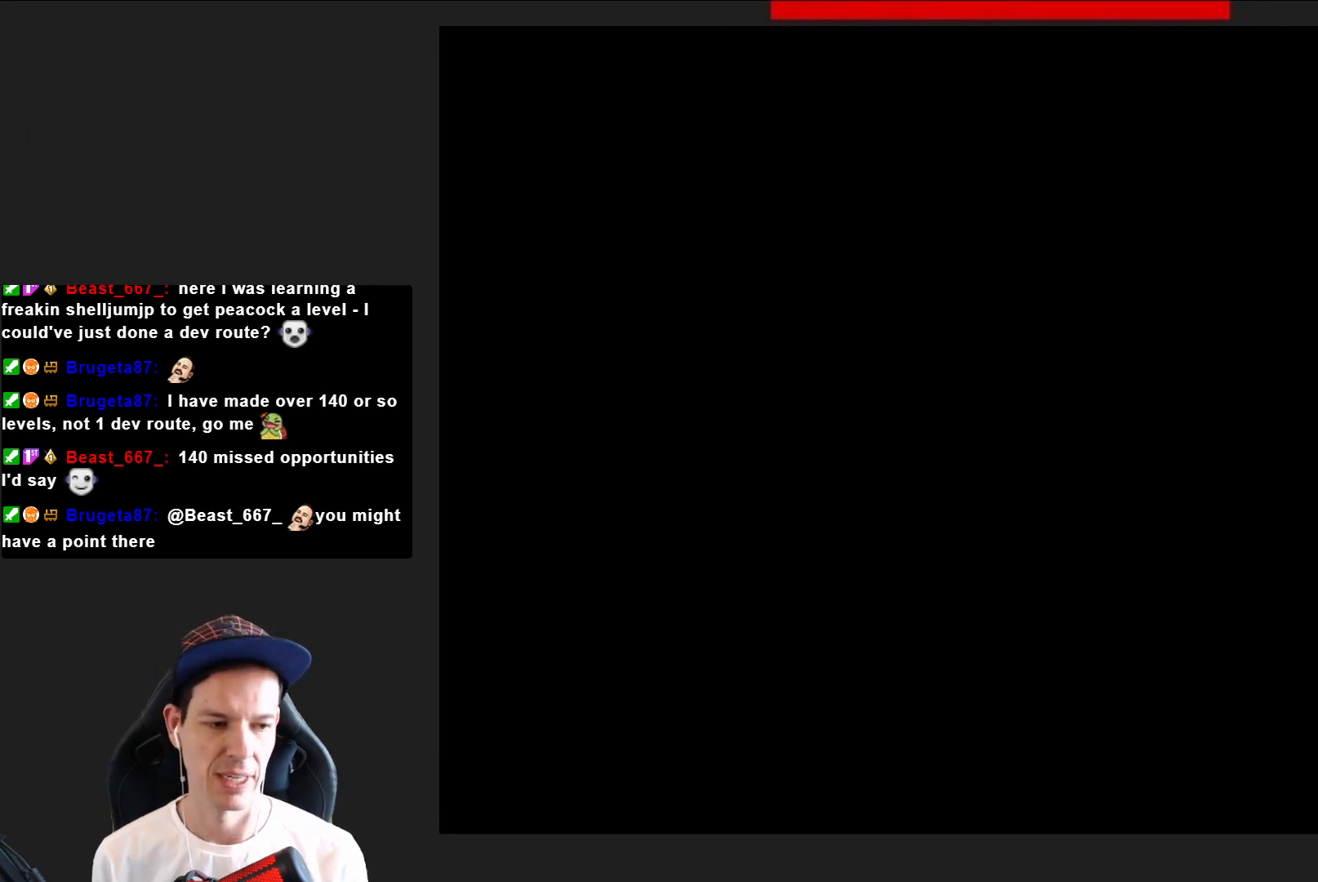
{"buttons": ["SQUARE"], "right_stick": "center", "events": [[34, "SQUARE", "down"]]}
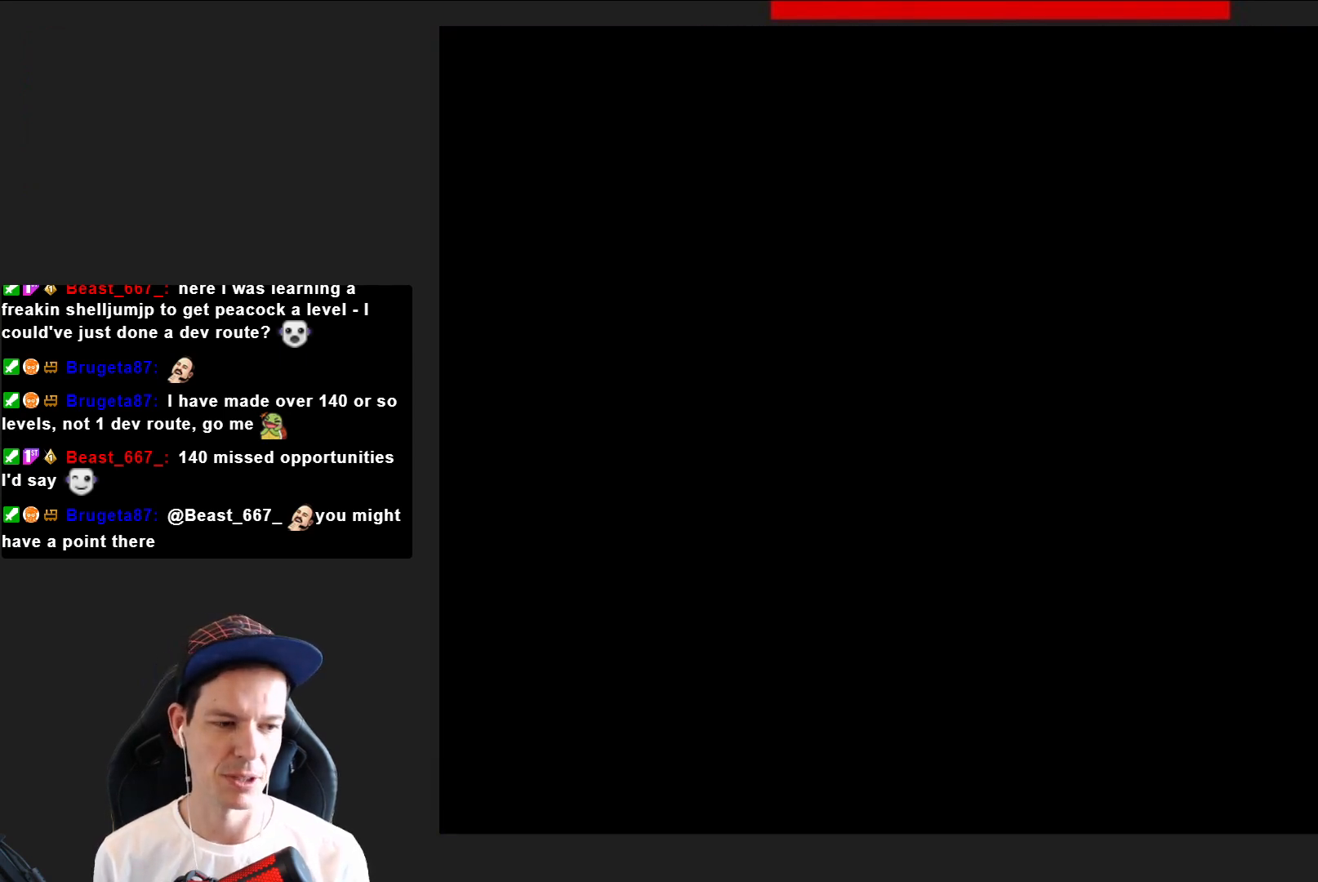
{"buttons": ["SQUARE", "DPAD_RIGHT"], "right_stick": "center", "events": [[100, "DPAD_RIGHT", "down"], [333, "DPAD_RIGHT", "up"], [467, "DPAD_RIGHT", "down"]]}
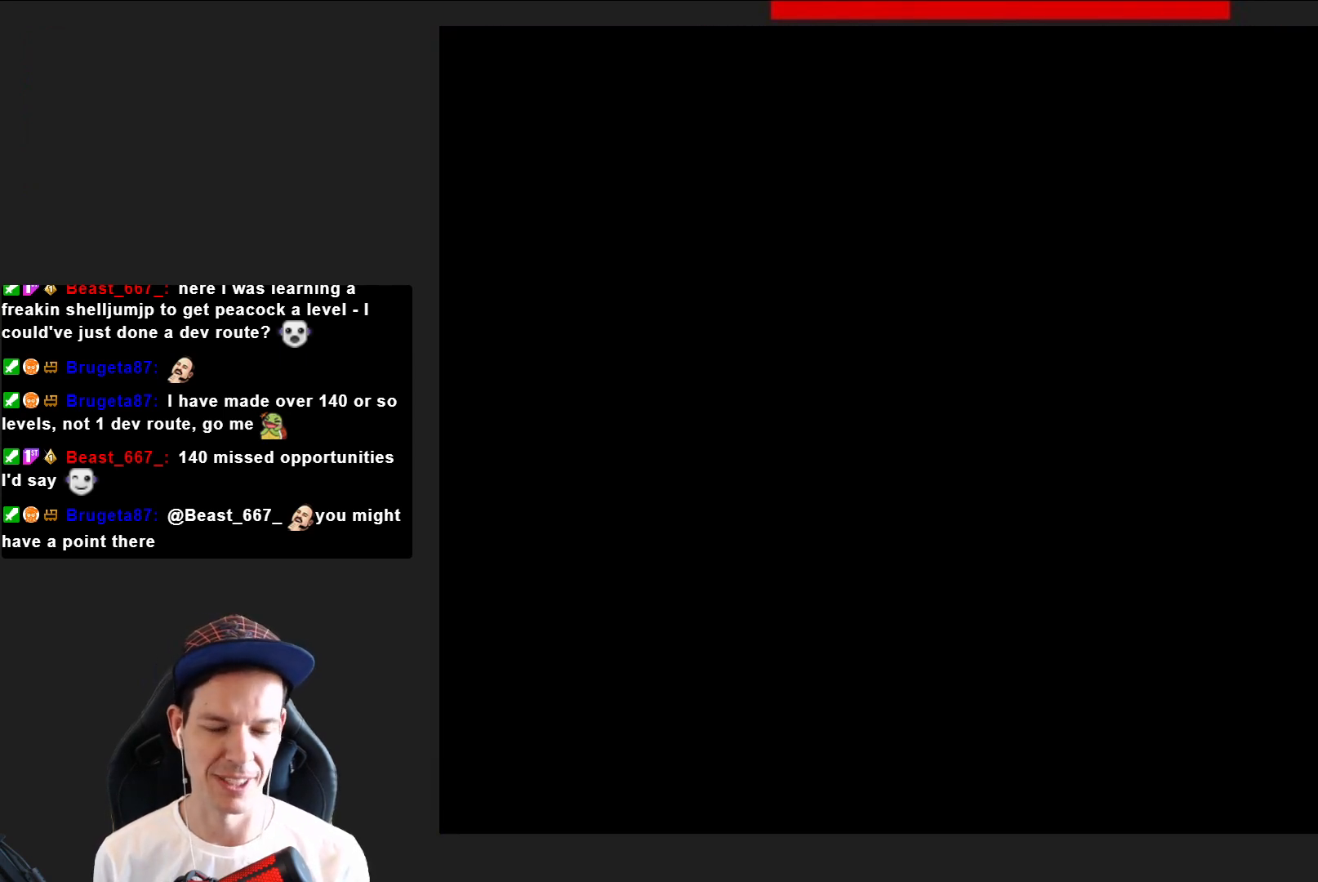
{"buttons": ["SQUARE", "DPAD_RIGHT"], "right_stick": "center", "events": []}
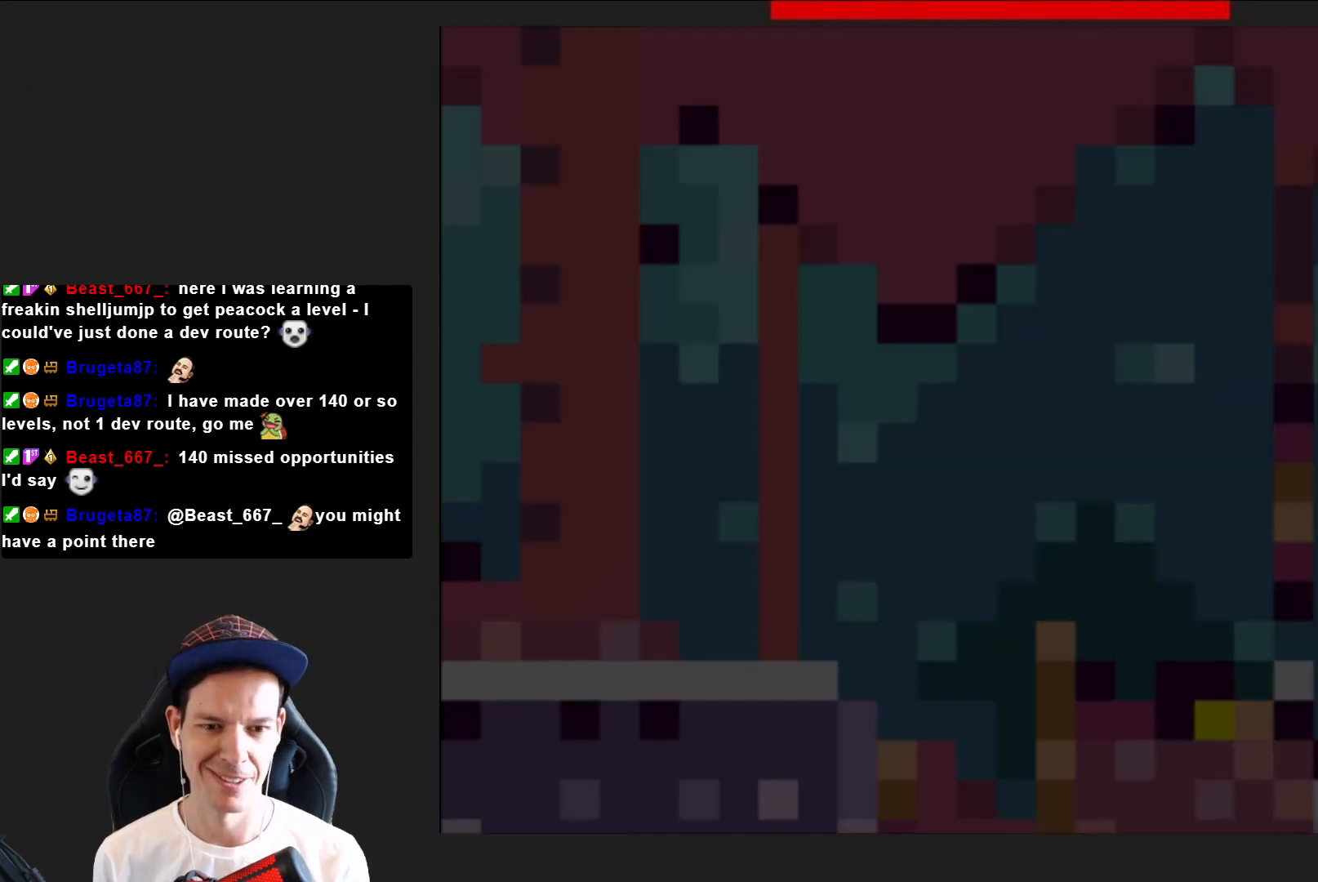
{"buttons": ["CROSS", "SQUARE", "DPAD_RIGHT"], "right_stick": "center", "events": [[500, "CROSS", "down"]]}
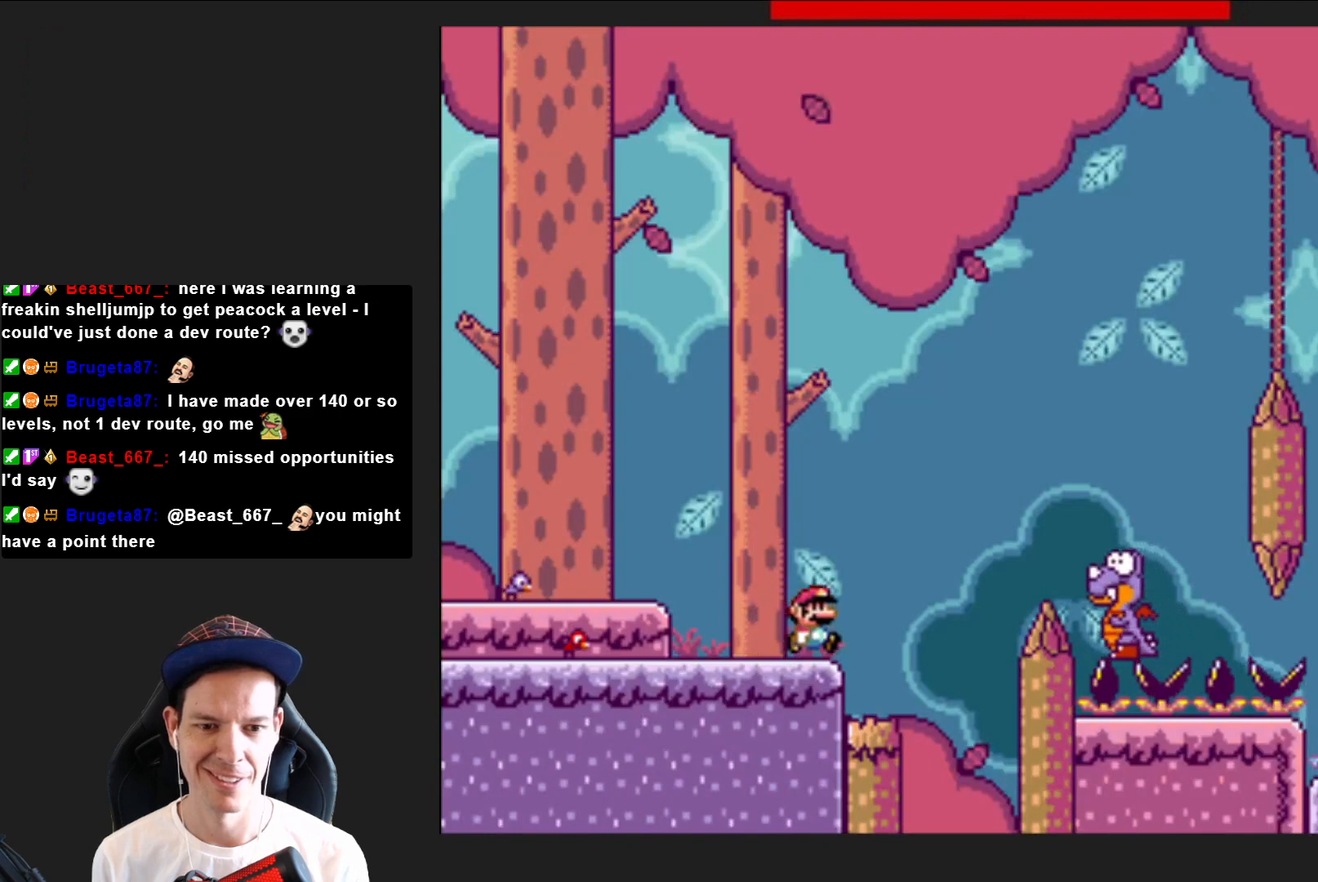
{"buttons": ["SQUARE"], "right_stick": "center", "events": [[334, "CROSS", "up"], [501, "DPAD_RIGHT", "up"]]}
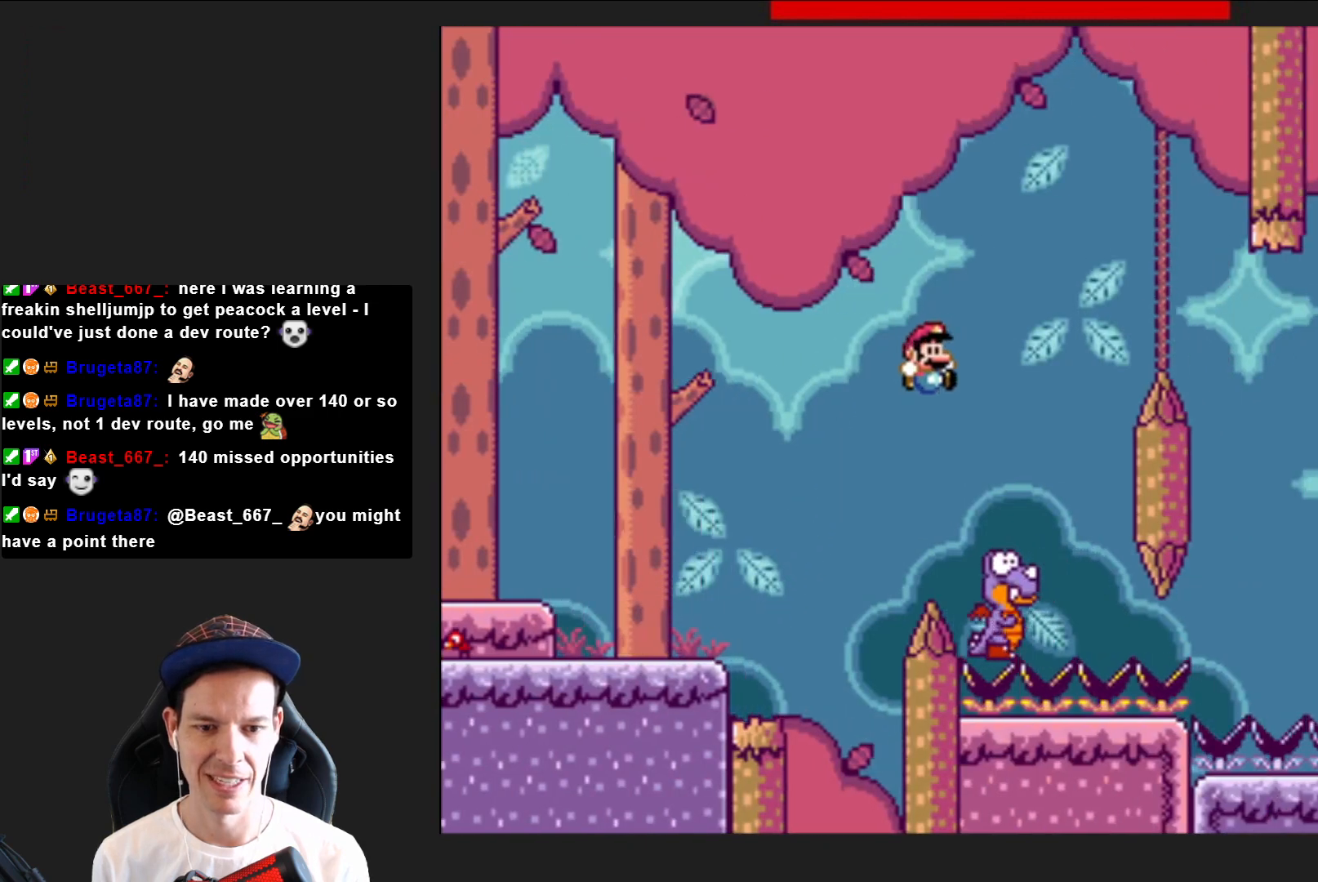
{"buttons": ["CROSS", "SQUARE", "DPAD_RIGHT"], "right_stick": "center", "events": [[33, "CROSS", "down"], [133, "DPAD_LEFT", "down"], [233, "DPAD_LEFT", "up"], [333, "DPAD_RIGHT", "down"]]}
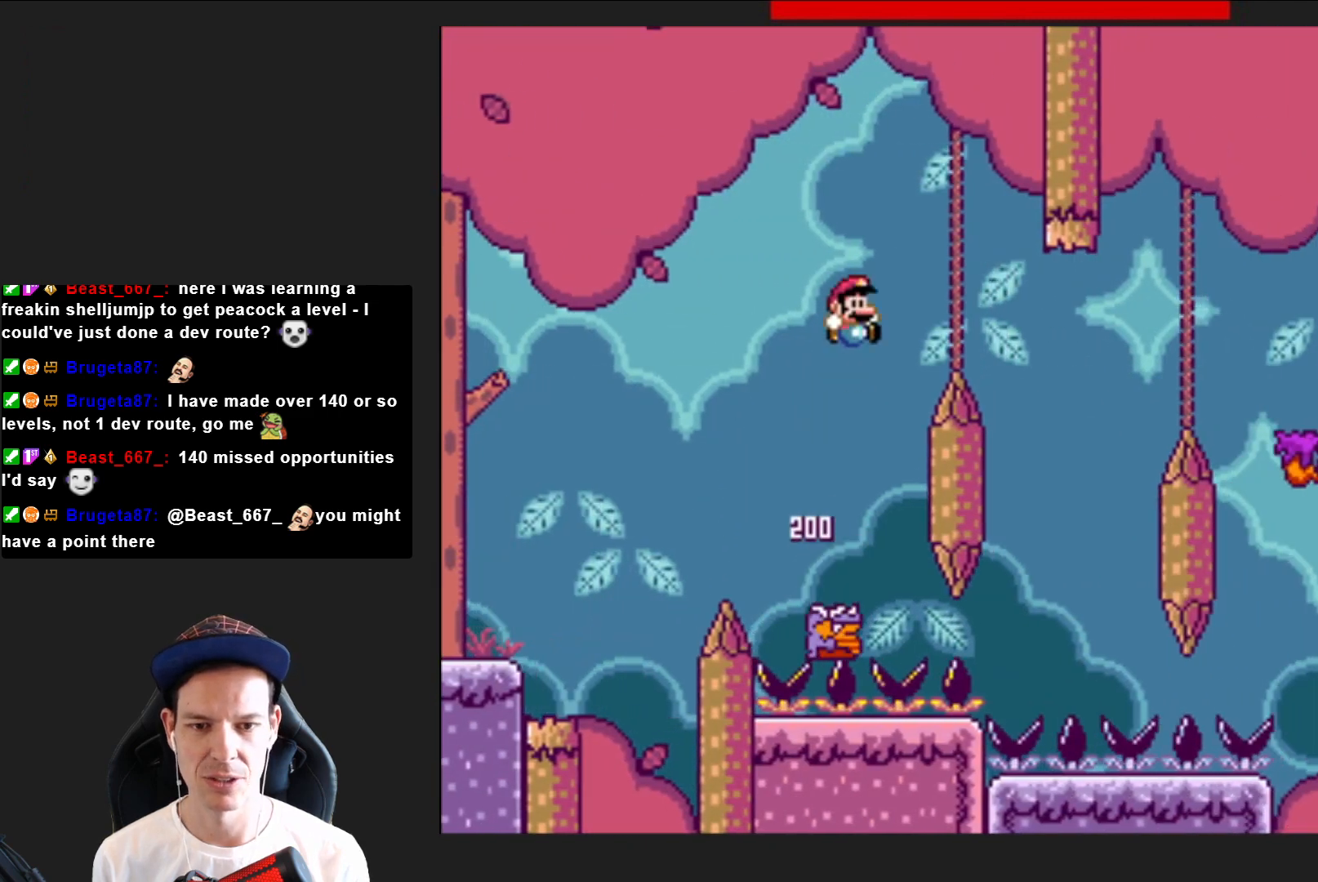
{"buttons": ["CROSS", "SQUARE", "DPAD_LEFT"], "right_stick": "center", "events": [[200, "DPAD_RIGHT", "up"], [334, "DPAD_LEFT", "down"]]}
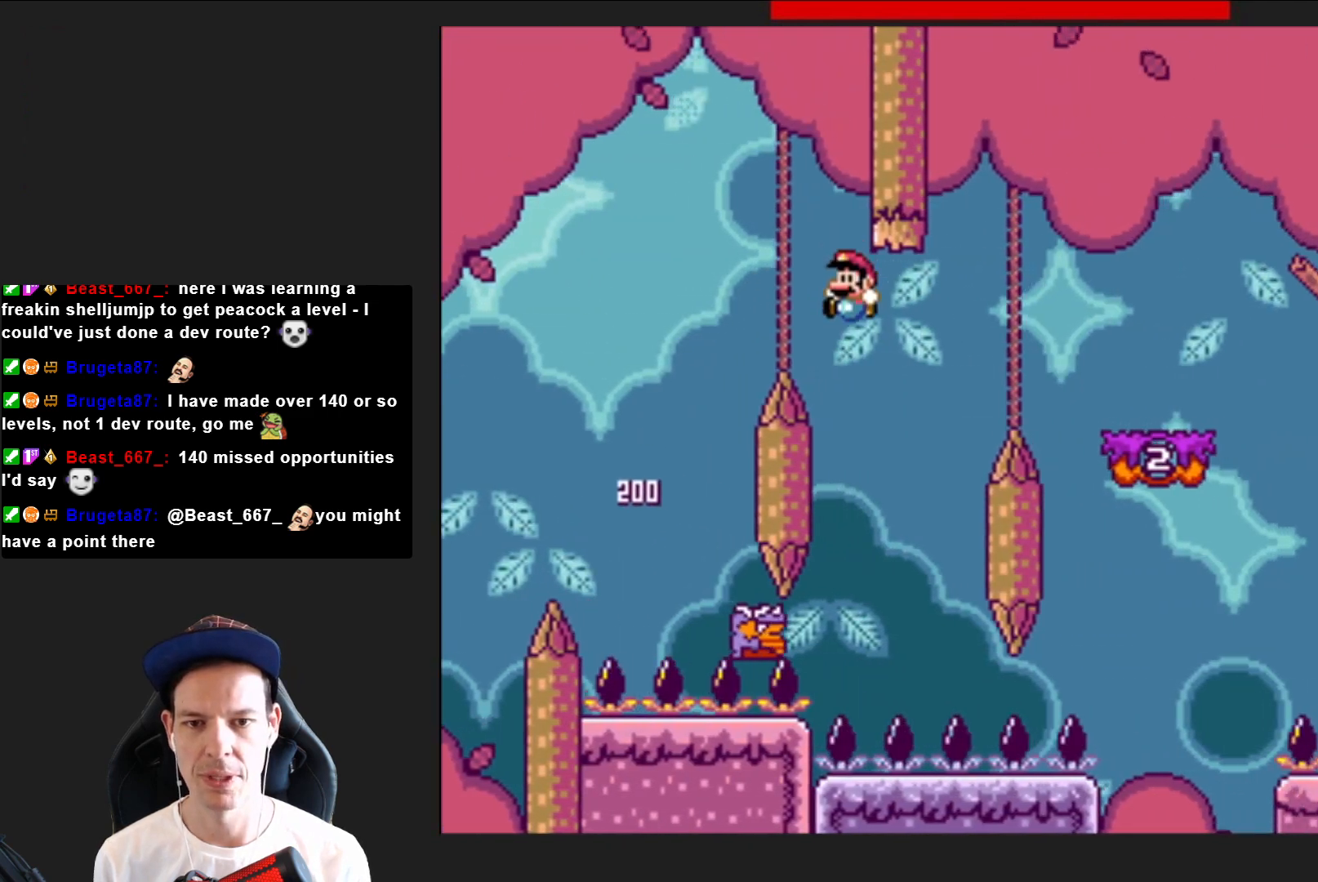
{"buttons": ["CROSS", "SQUARE", "DPAD_RIGHT"], "right_stick": "center", "events": [[67, "DPAD_LEFT", "up"], [201, "DPAD_RIGHT", "down"]]}
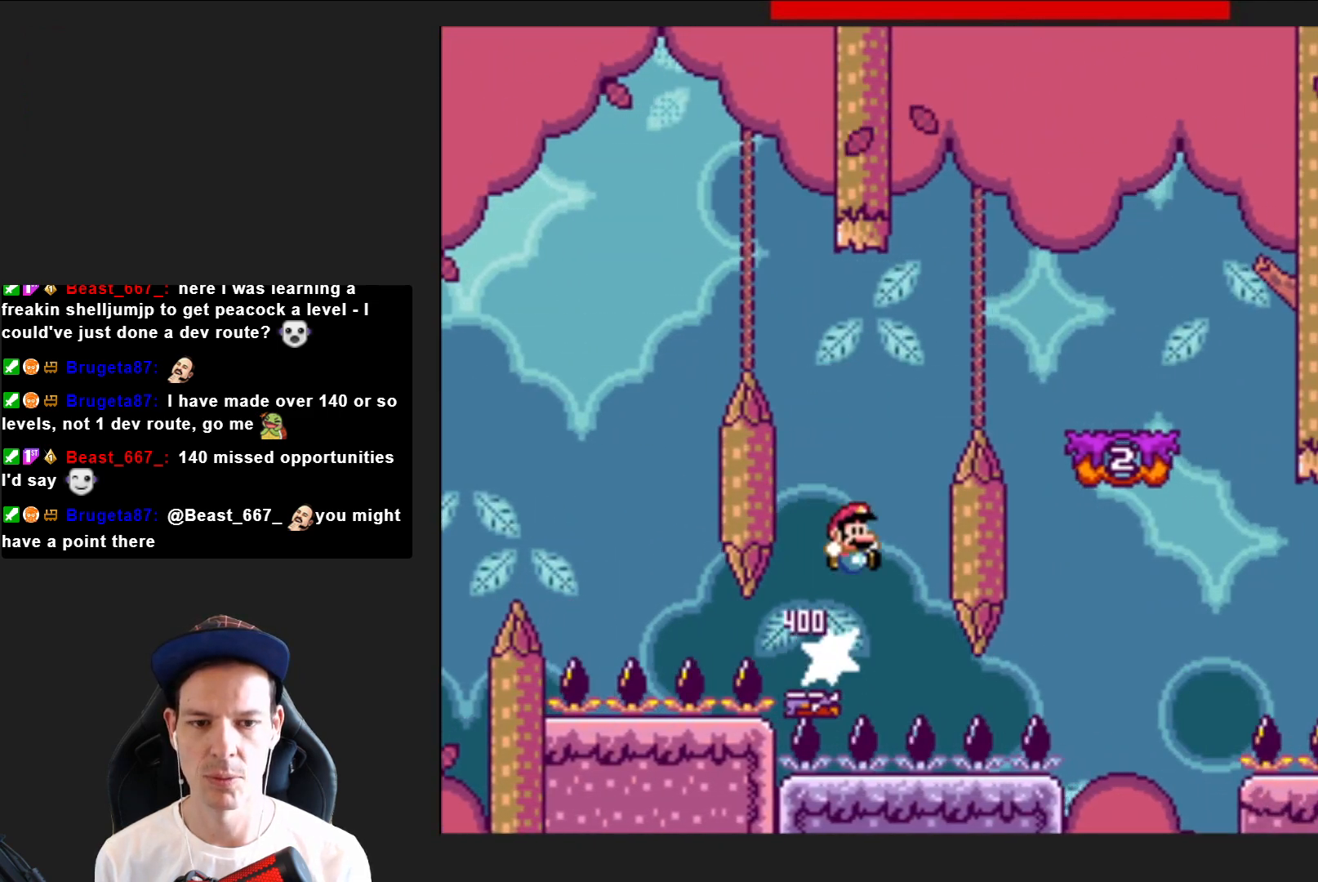
{"buttons": ["SQUARE", "DPAD_LEFT"], "right_stick": "center", "events": [[400, "DPAD_RIGHT", "up"], [434, "CROSS", "up"], [500, "DPAD_LEFT", "down"]]}
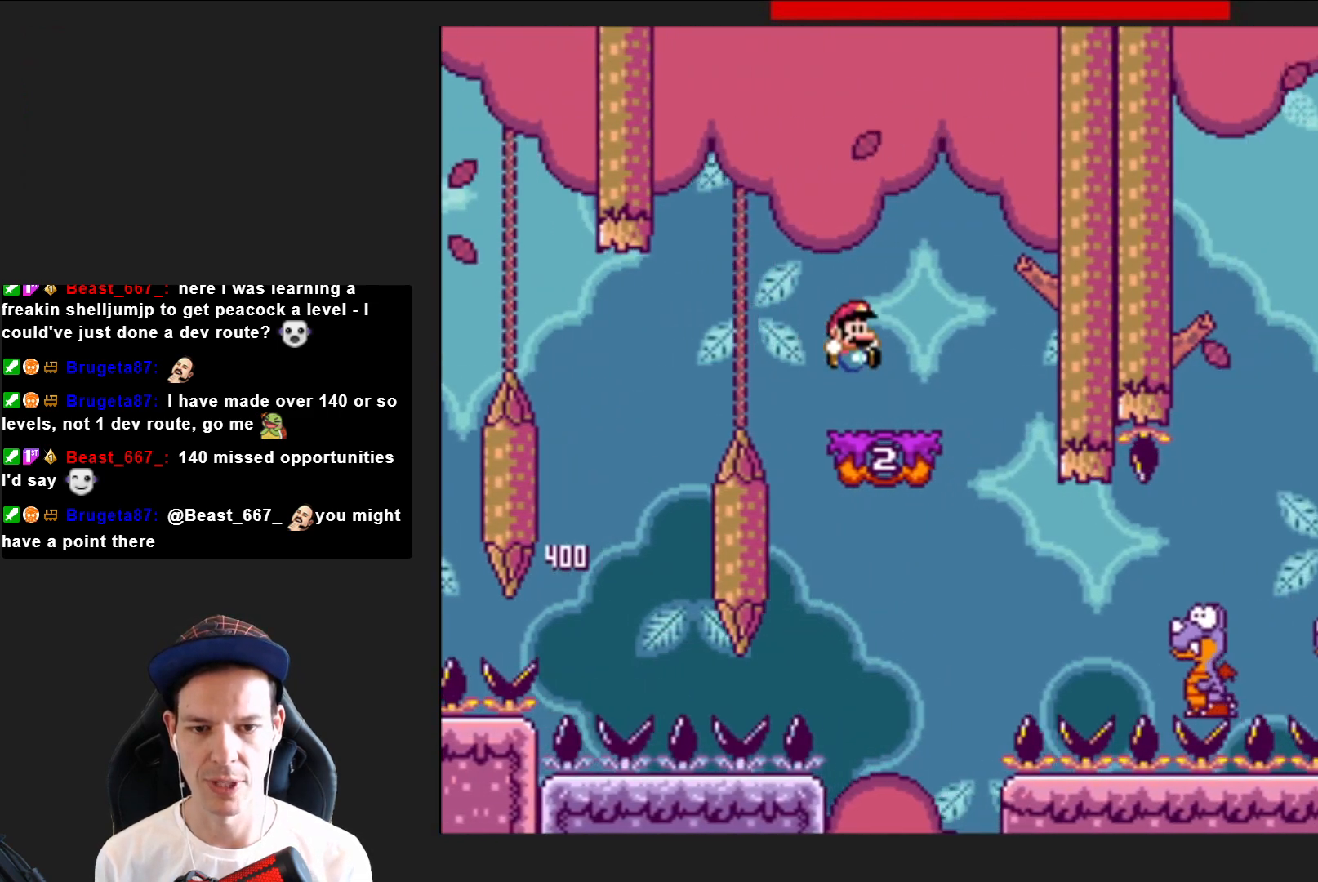
{"buttons": ["CROSS", "SQUARE", "DPAD_LEFT"], "right_stick": "center", "events": [[167, "DPAD_LEFT", "up"], [401, "DPAD_LEFT", "down"], [434, "CROSS", "down"]]}
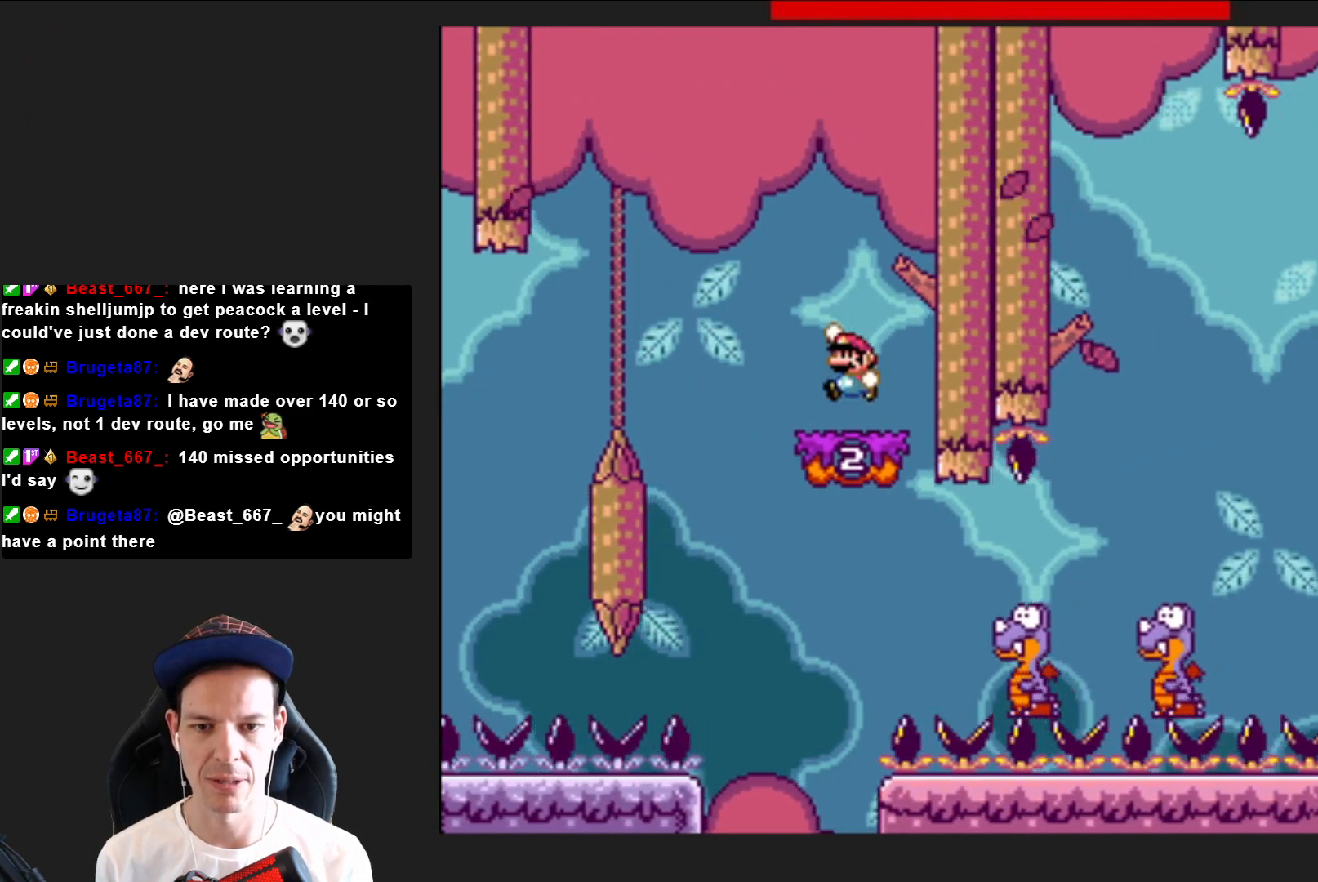
{"buttons": ["SQUARE", "DPAD_RIGHT"], "right_stick": "center", "events": [[33, "CROSS", "up"], [67, "DPAD_LEFT", "up"], [200, "DPAD_RIGHT", "down"]]}
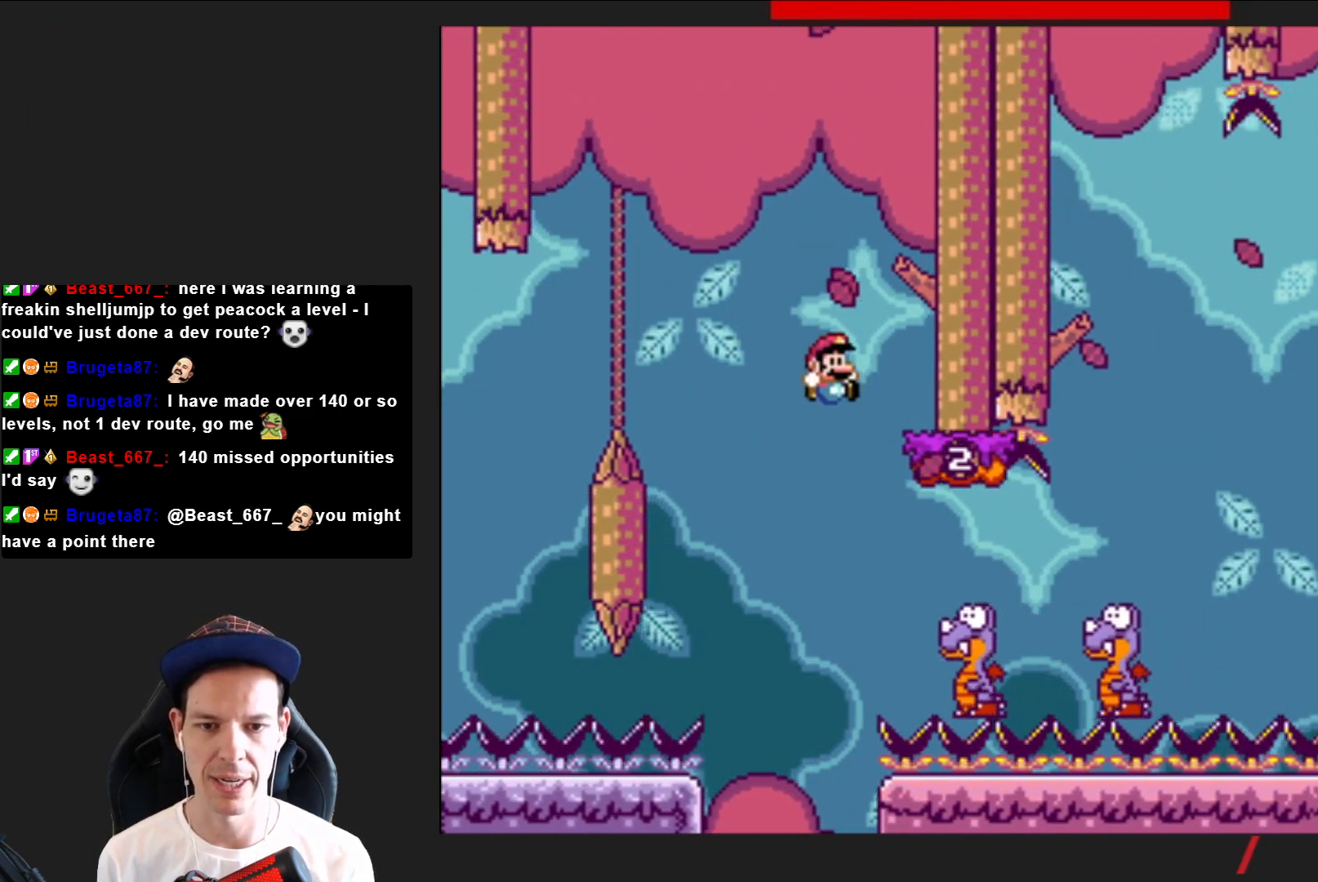
{"buttons": ["CROSS", "SQUARE", "DPAD_RIGHT"], "right_stick": "center", "events": [[401, "CROSS", "down"]]}
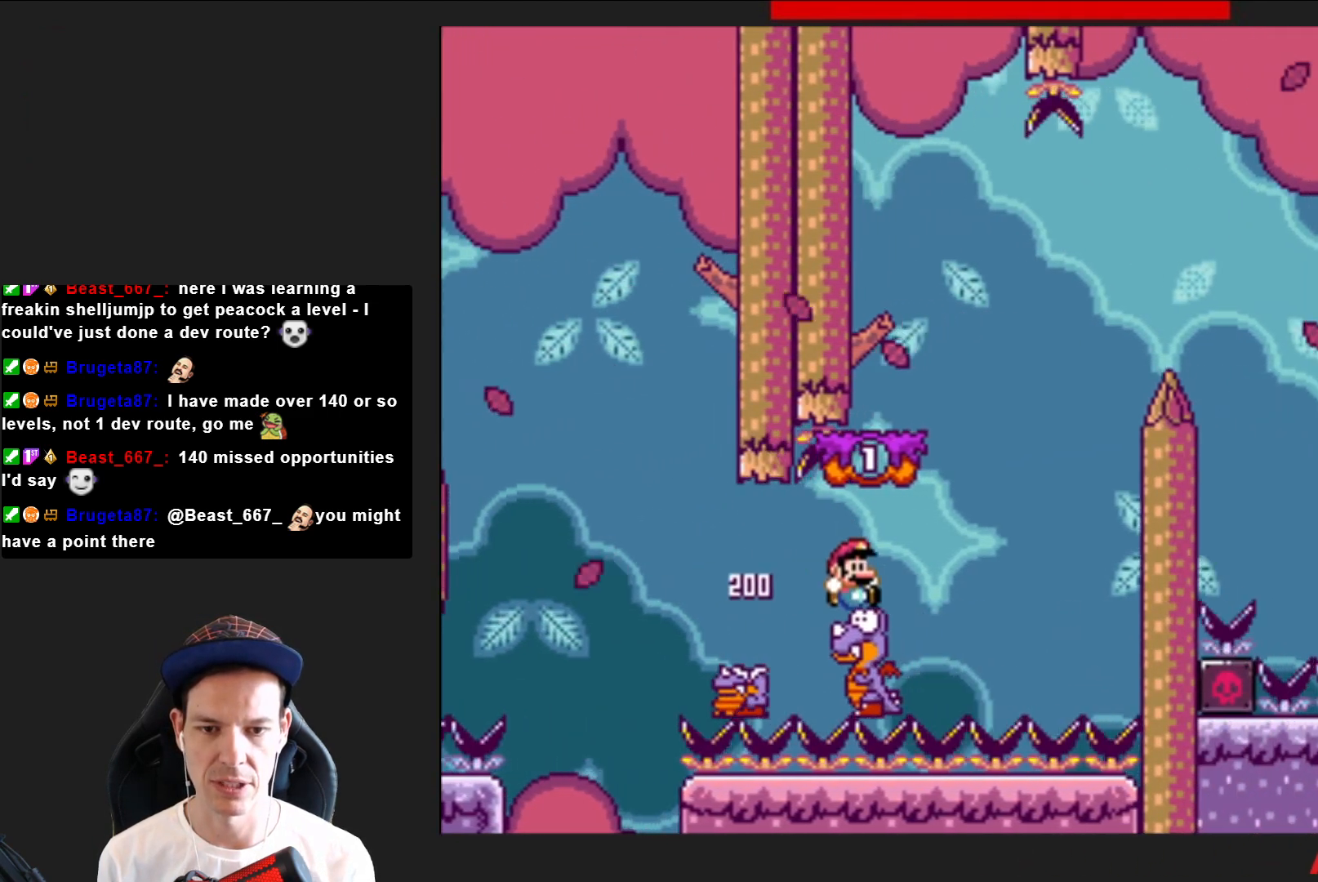
{"buttons": ["SQUARE", "DPAD_RIGHT"], "right_stick": "center", "events": [[100, "DPAD_RIGHT", "up"], [200, "DPAD_LEFT", "down"], [233, "CROSS", "up"], [333, "DPAD_LEFT", "up"], [434, "DPAD_RIGHT", "down"]]}
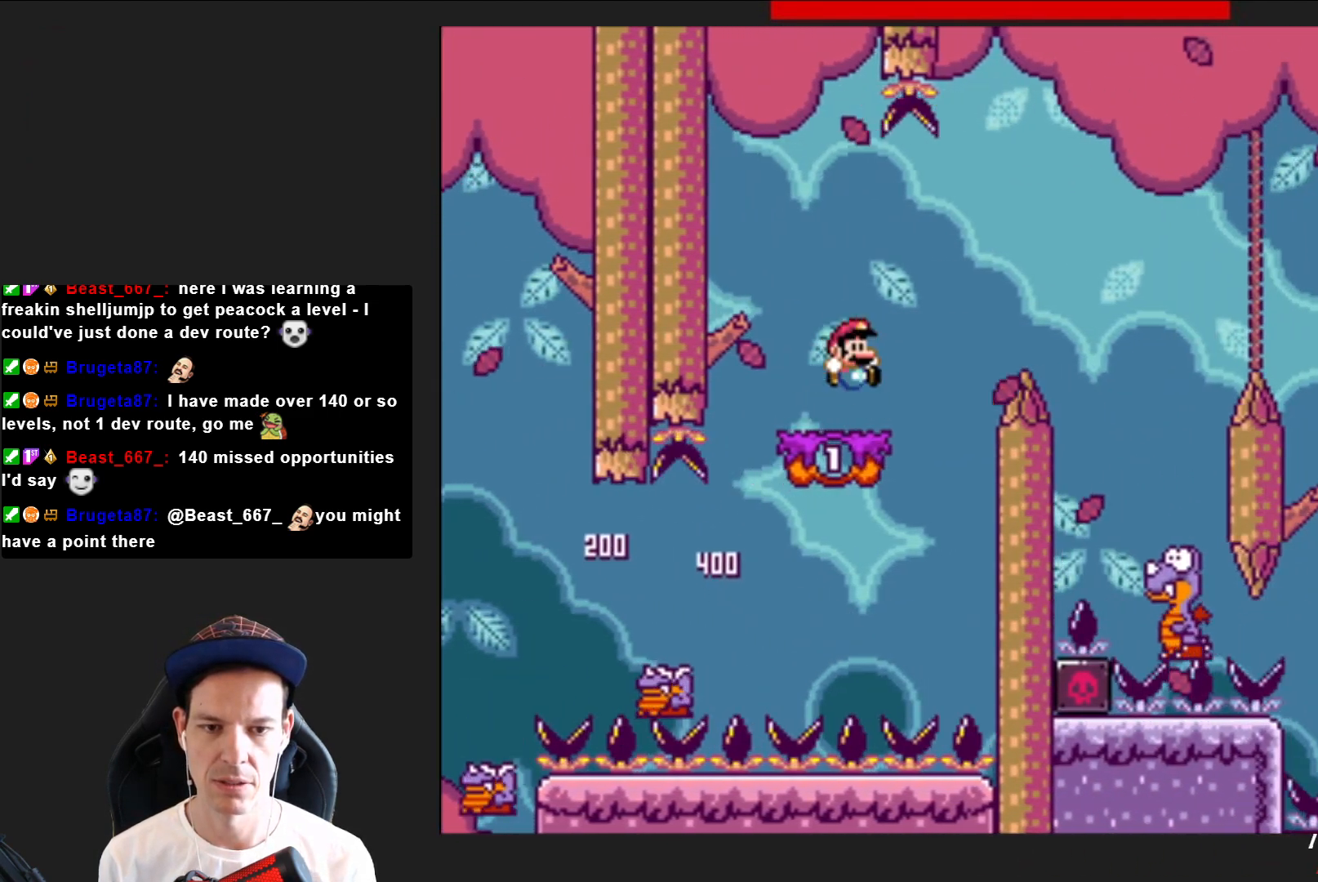
{"buttons": ["CROSS", "SQUARE"], "right_stick": "center", "events": [[167, "CROSS", "down"], [501, "DPAD_RIGHT", "up"]]}
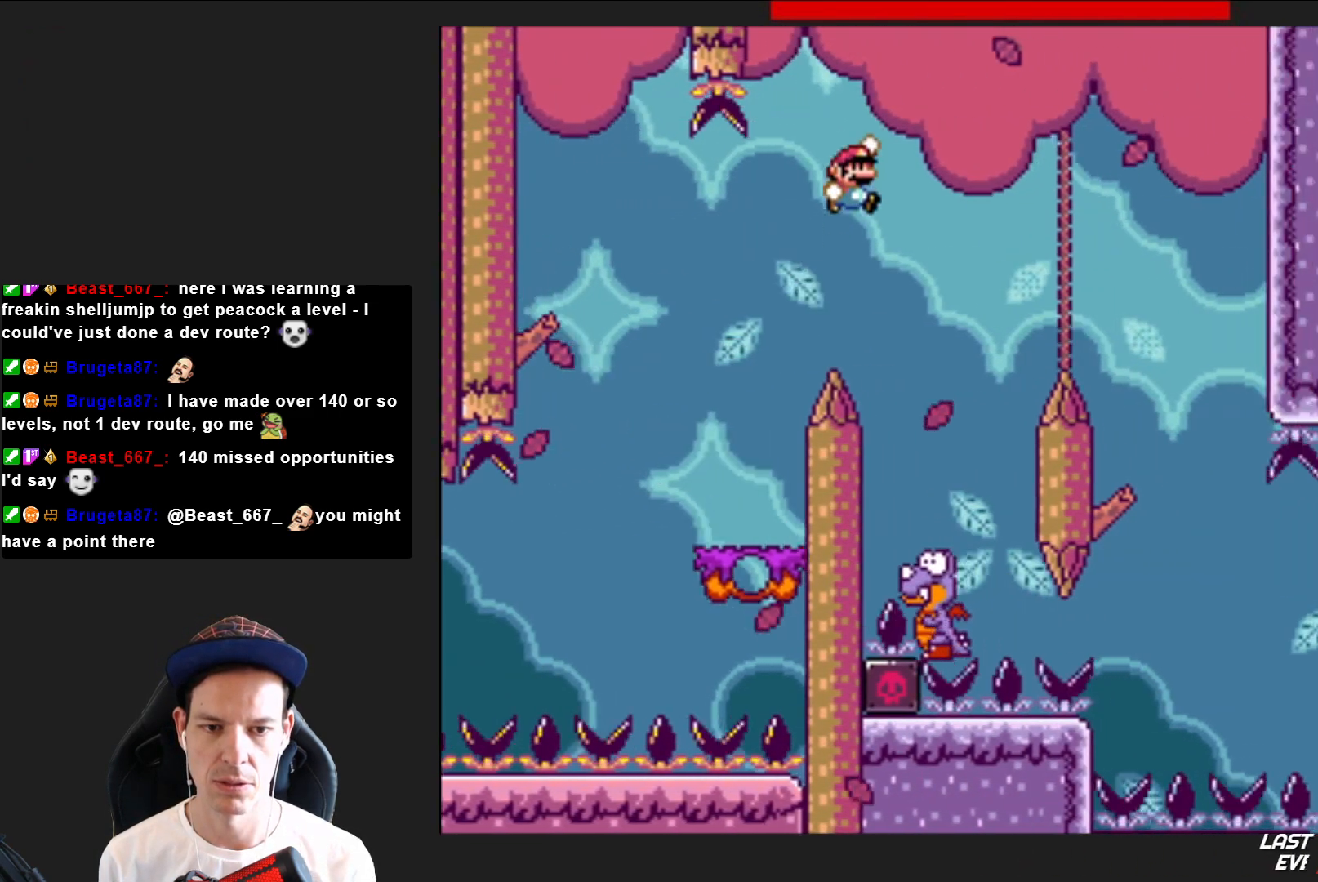
{"buttons": ["CROSS", "SQUARE", "DPAD_RIGHT"], "right_stick": "center", "events": [[67, "CROSS", "up"], [133, "DPAD_LEFT", "down"], [300, "DPAD_LEFT", "up"], [400, "DPAD_RIGHT", "down"], [500, "CROSS", "down"]]}
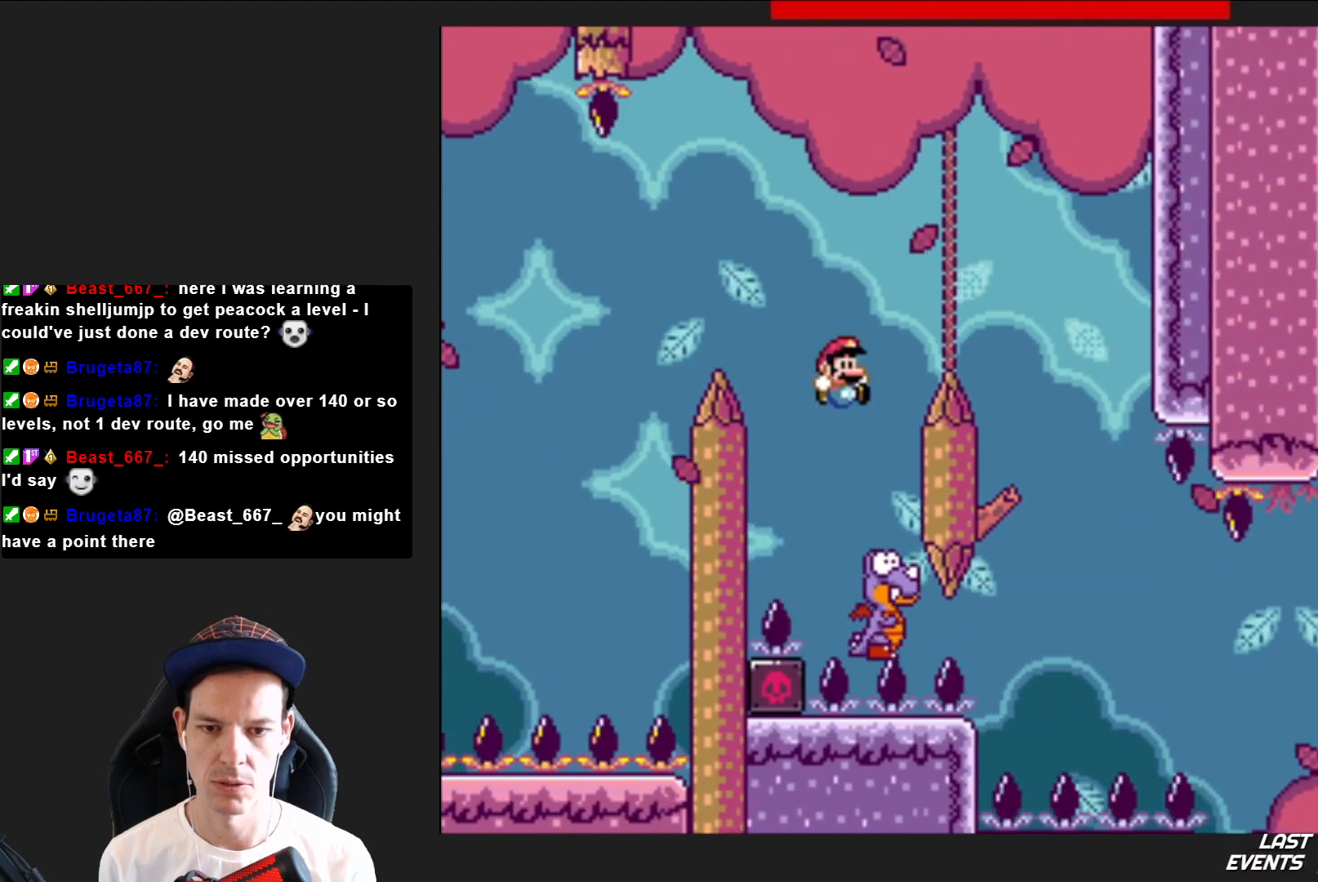
{"buttons": ["CROSS", "SQUARE", "DPAD_RIGHT"], "right_stick": "center", "events": [[67, "DPAD_RIGHT", "up"], [167, "DPAD_LEFT", "down"], [267, "DPAD_LEFT", "up"], [334, "DPAD_RIGHT", "down"]]}